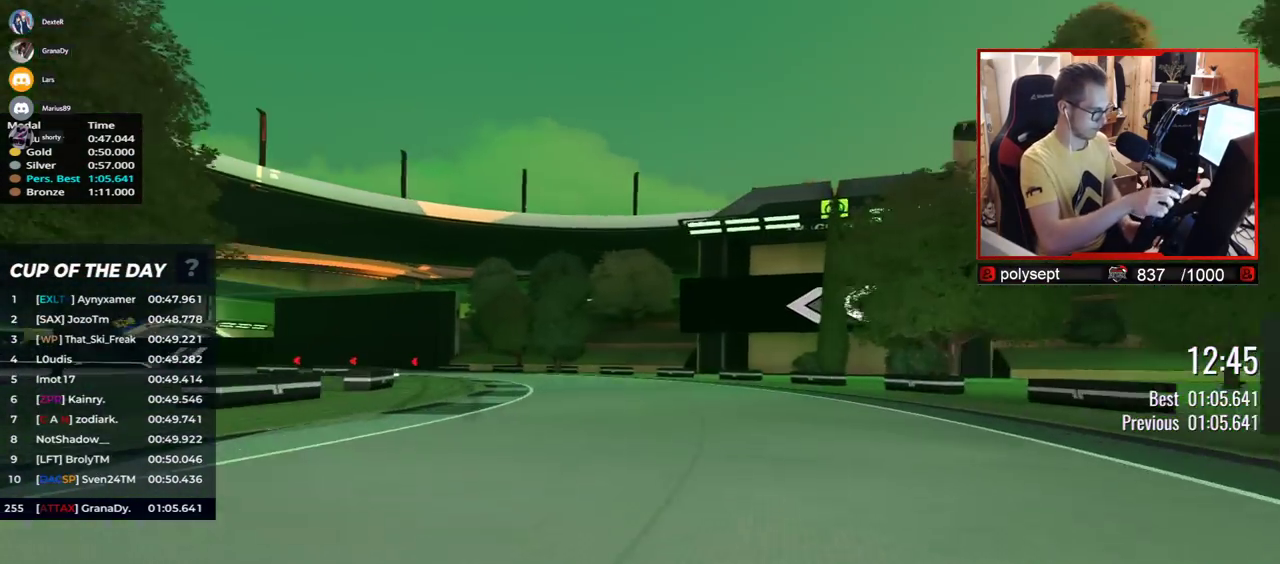
Gameplay with keyboard; each line is a JSON object with the keys held at the frame after it. "events" lists presses ("down") and releases ("up") of "down", "left", "right" and "up" between this image and that frame as [ms after this image, input, new state], when the widget could be followed in between. No other keys are recorded. Mouse input is not recorded.
{"keys": ["left", "up"], "events": []}
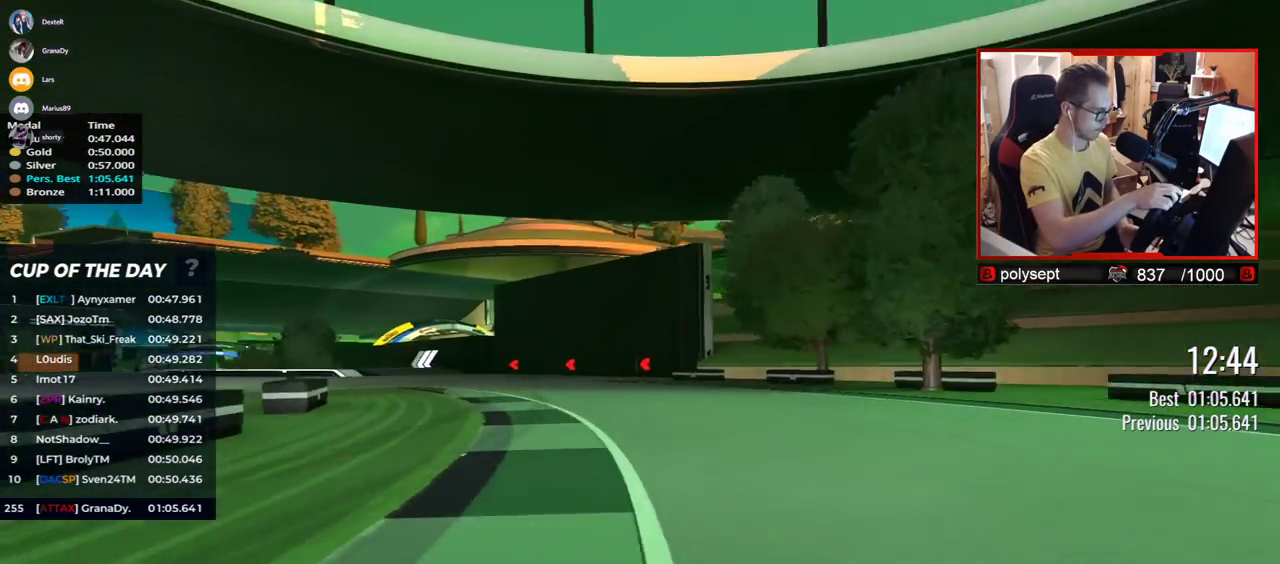
{"keys": ["left", "up"], "events": []}
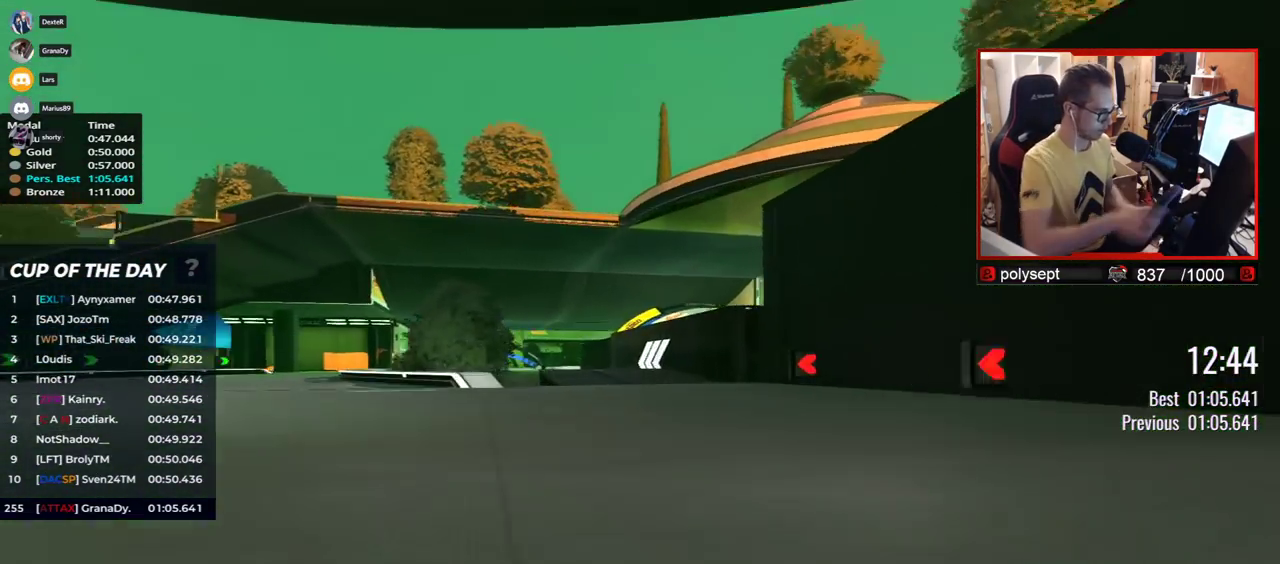
{"keys": ["up"], "events": [[17, "left", "up"], [100, "left", "down"], [500, "left", "up"]]}
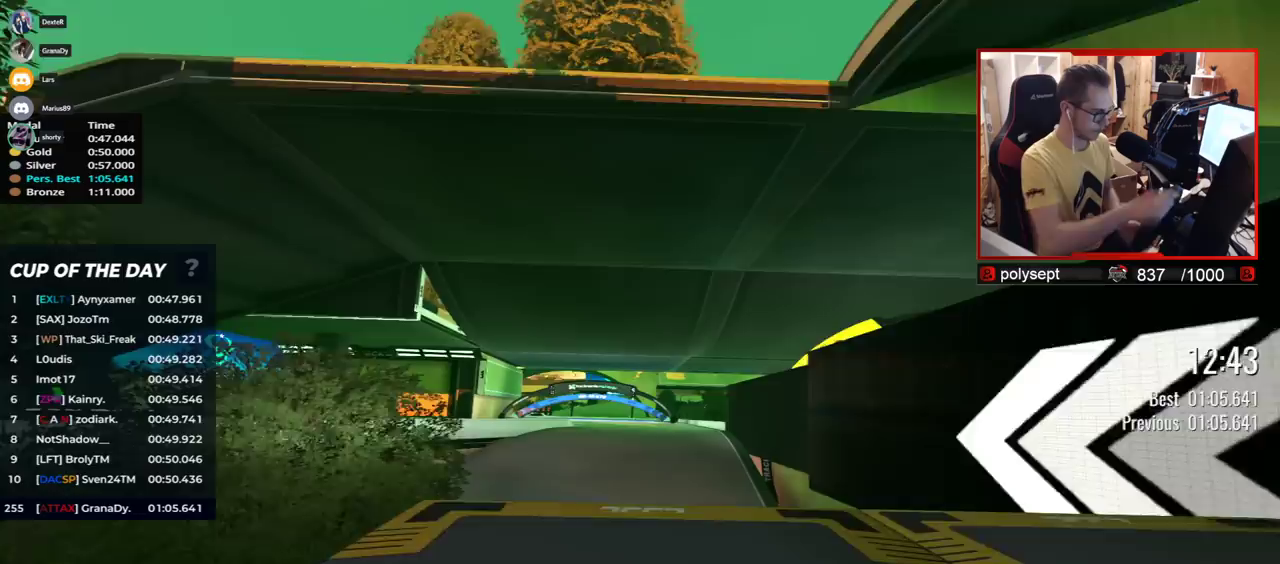
{"keys": ["right", "up"], "events": [[33, "right", "down"], [300, "down", "down"], [417, "down", "up"]]}
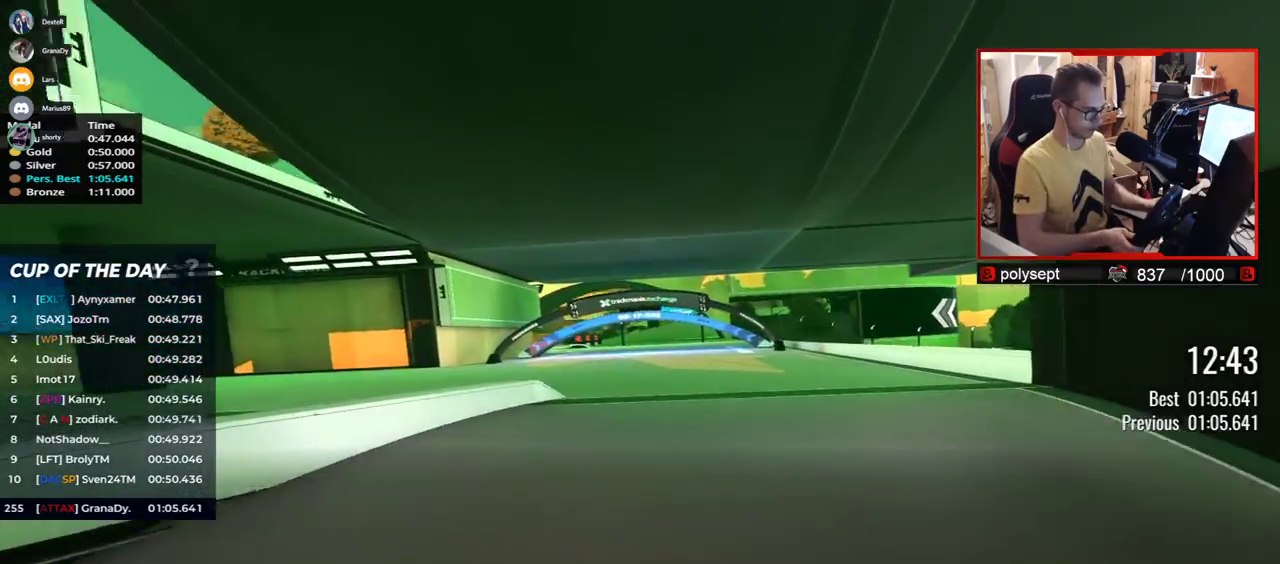
{"keys": ["left", "up"], "events": [[267, "right", "up"], [383, "left", "down"]]}
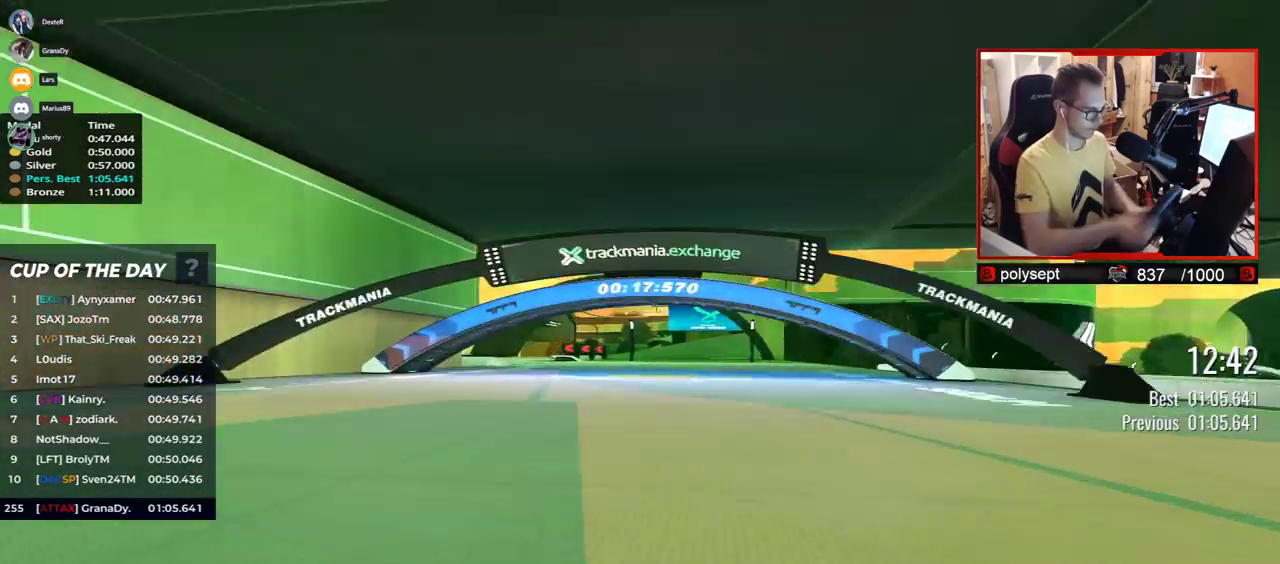
{"keys": ["left", "up"], "events": []}
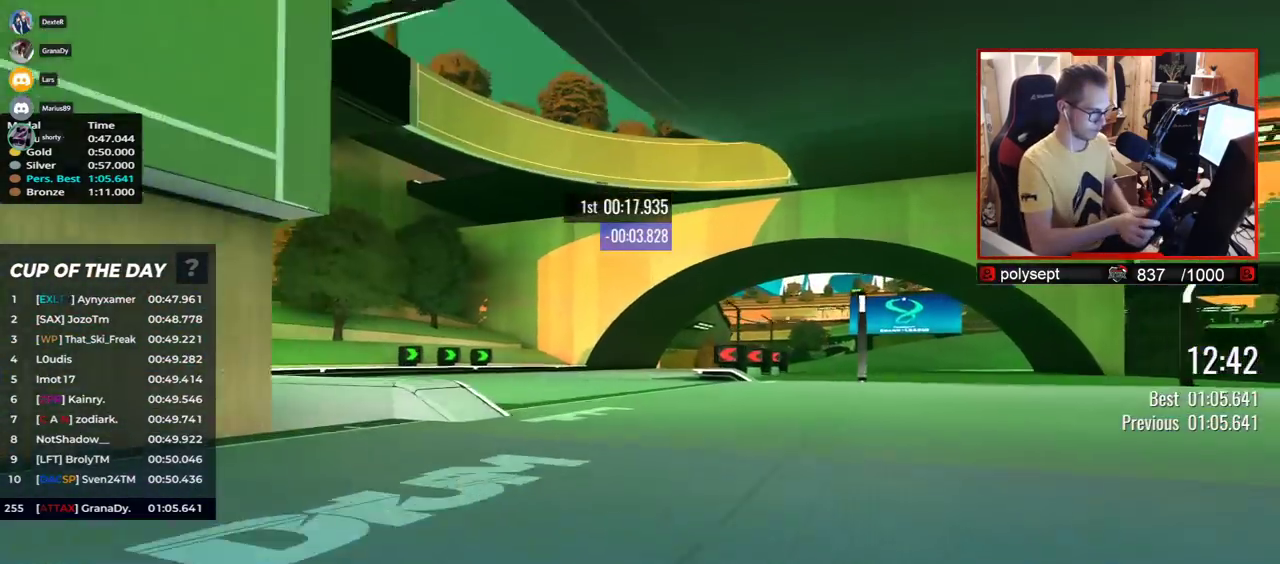
{"keys": ["right", "up"], "events": [[33, "left", "up"], [100, "right", "down"]]}
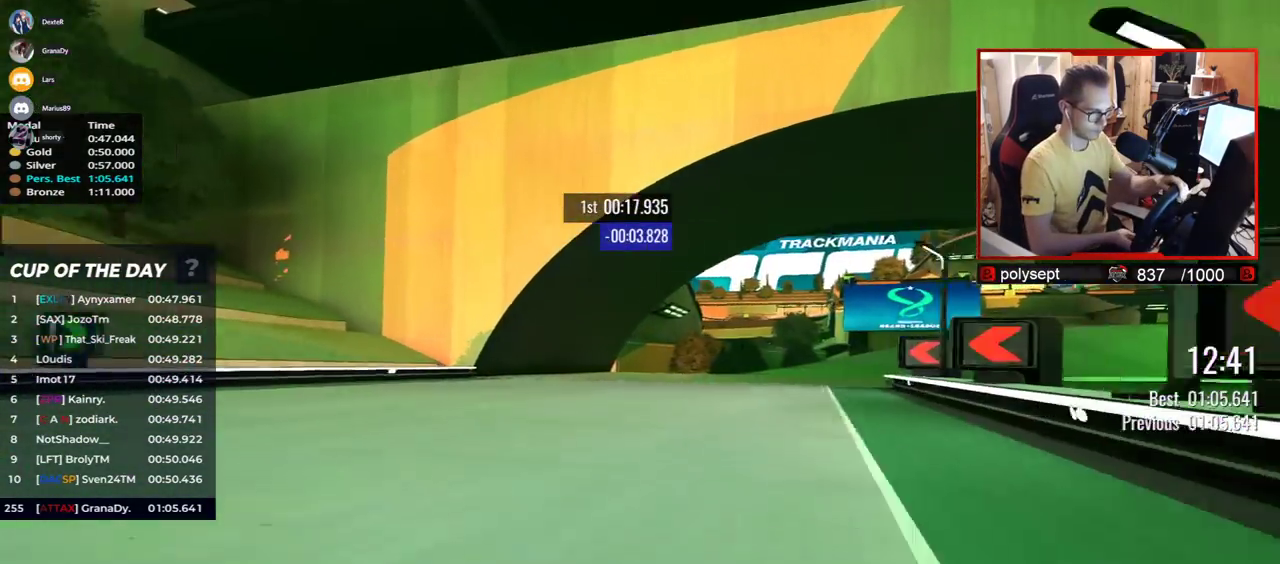
{"keys": ["right", "up"], "events": []}
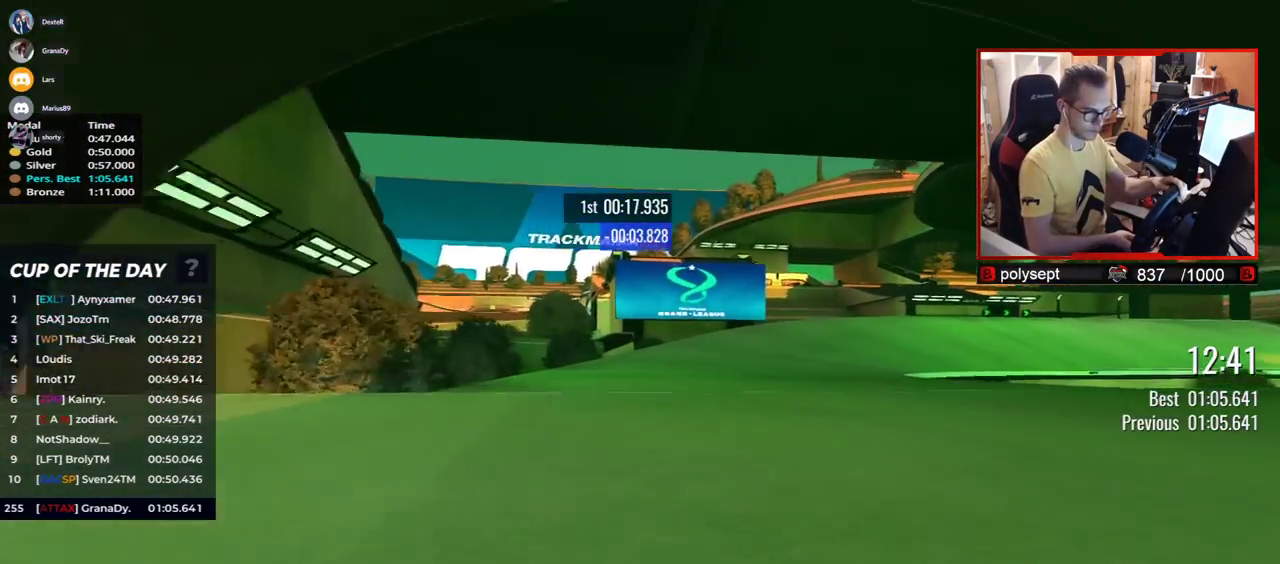
{"keys": ["right", "up"], "events": []}
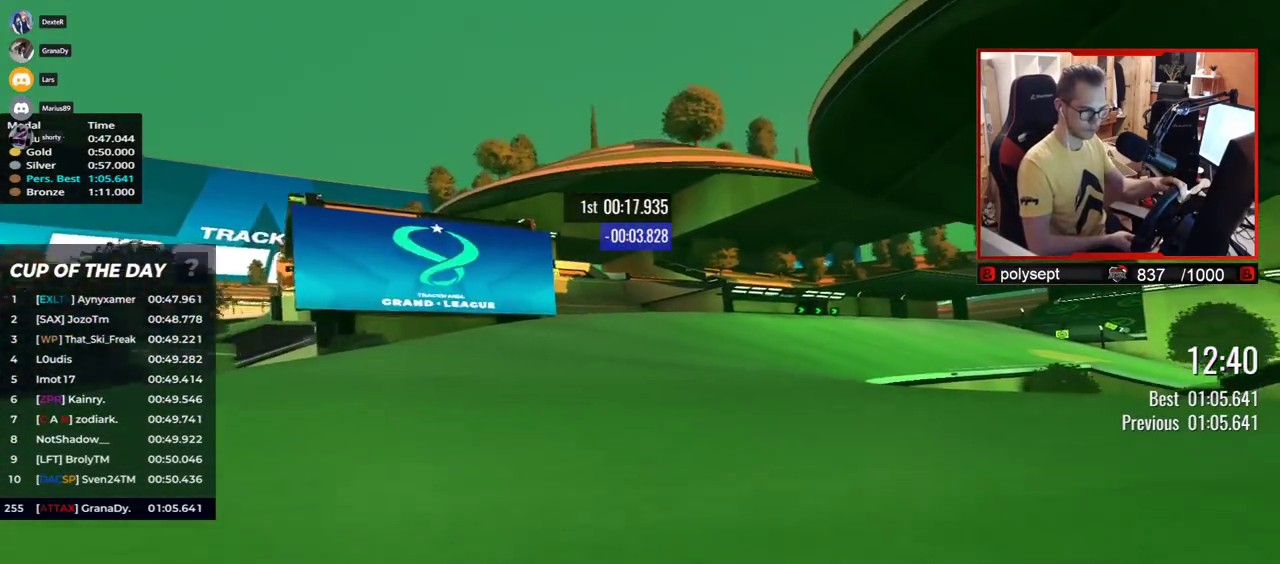
{"keys": ["right", "up"], "events": []}
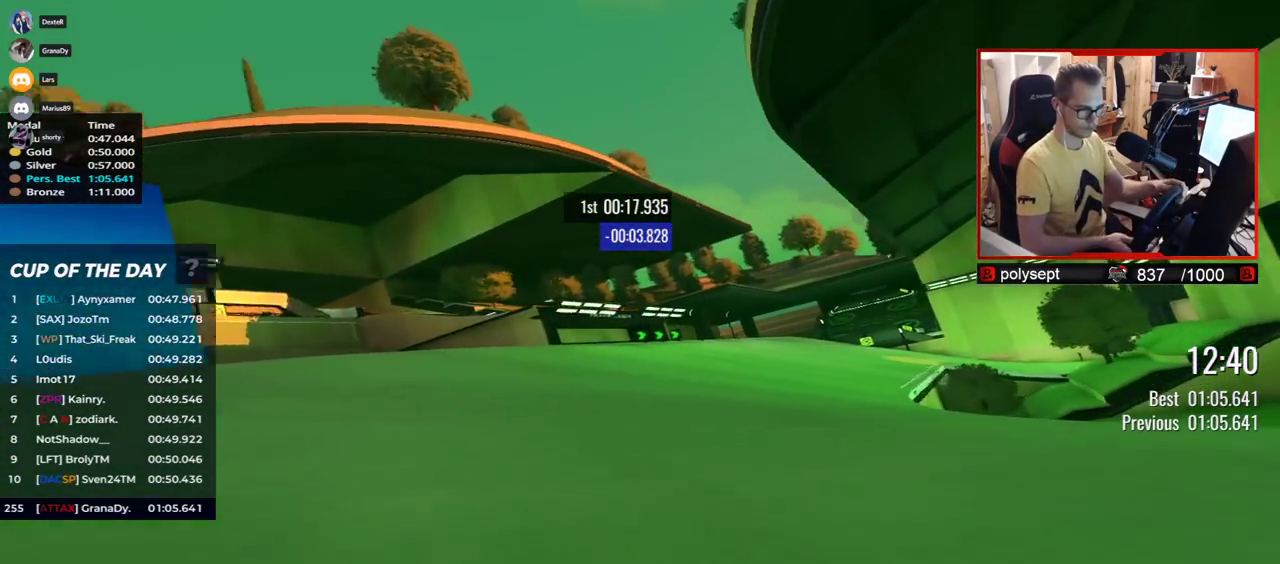
{"keys": ["right", "up"], "events": []}
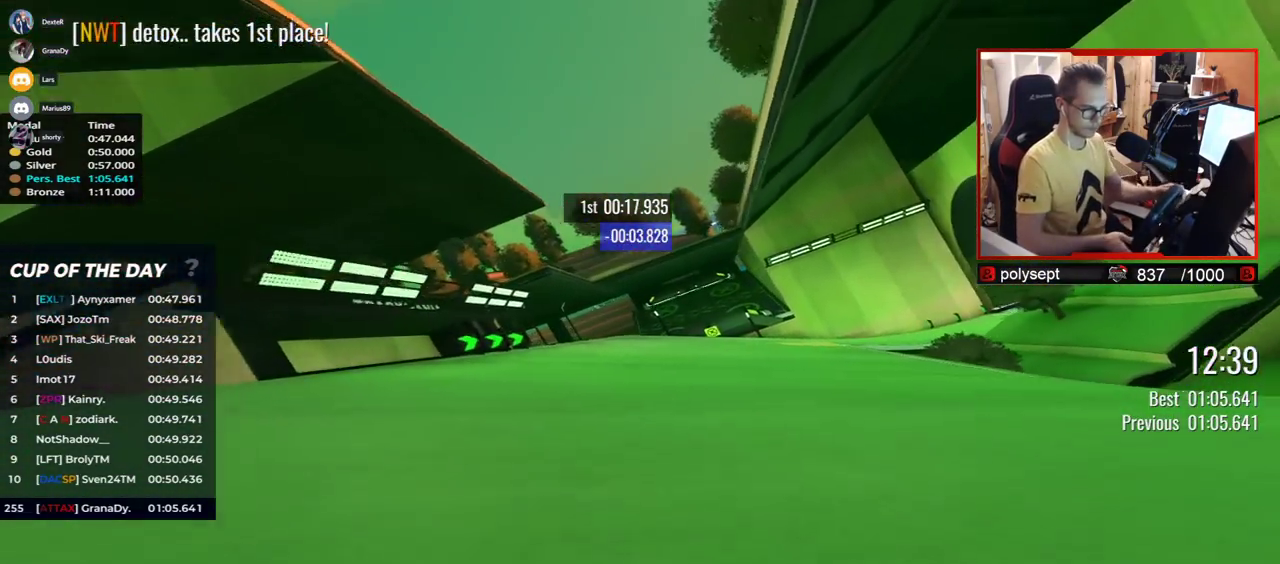
{"keys": ["right", "up"], "events": []}
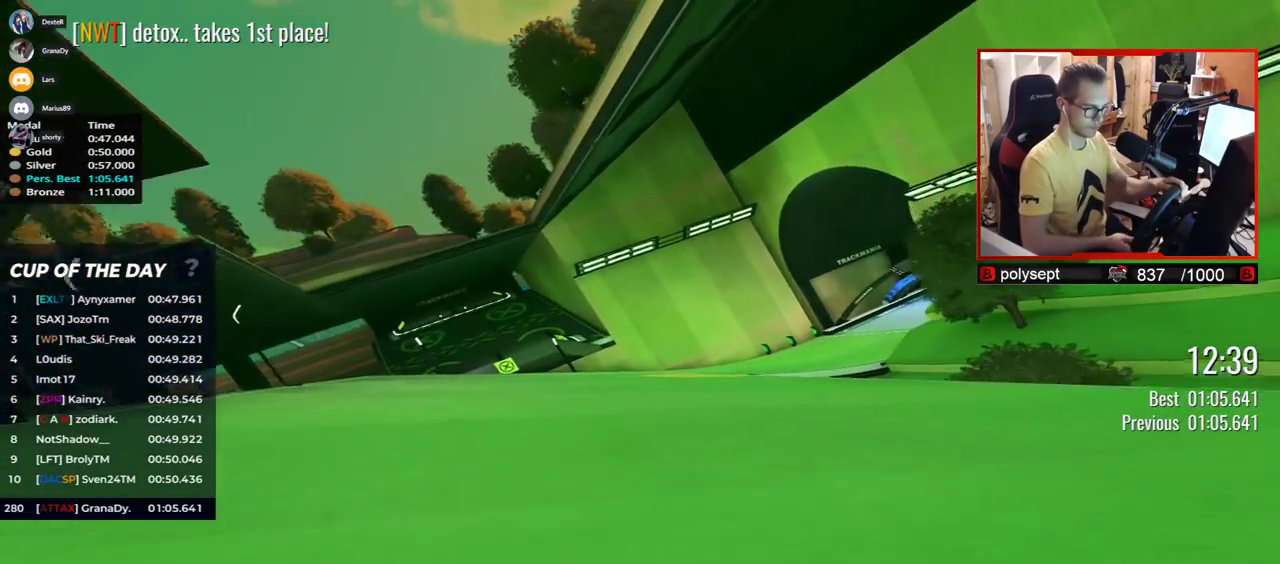
{"keys": ["right", "up"], "events": []}
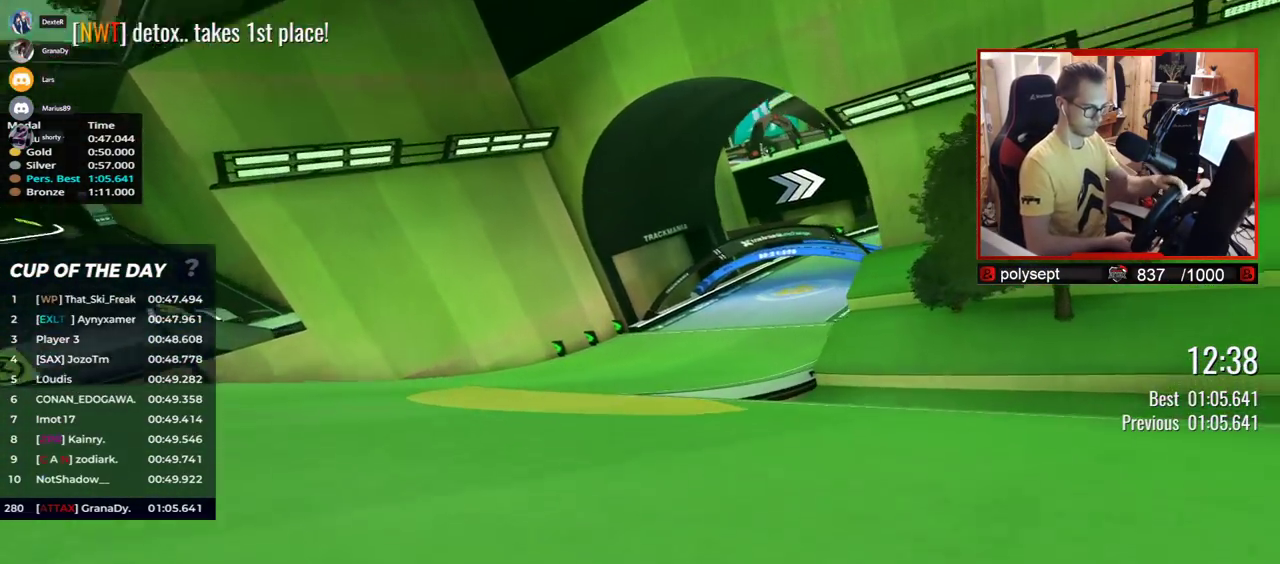
{"keys": ["right", "up"], "events": [[283, "right", "up"], [483, "right", "down"]]}
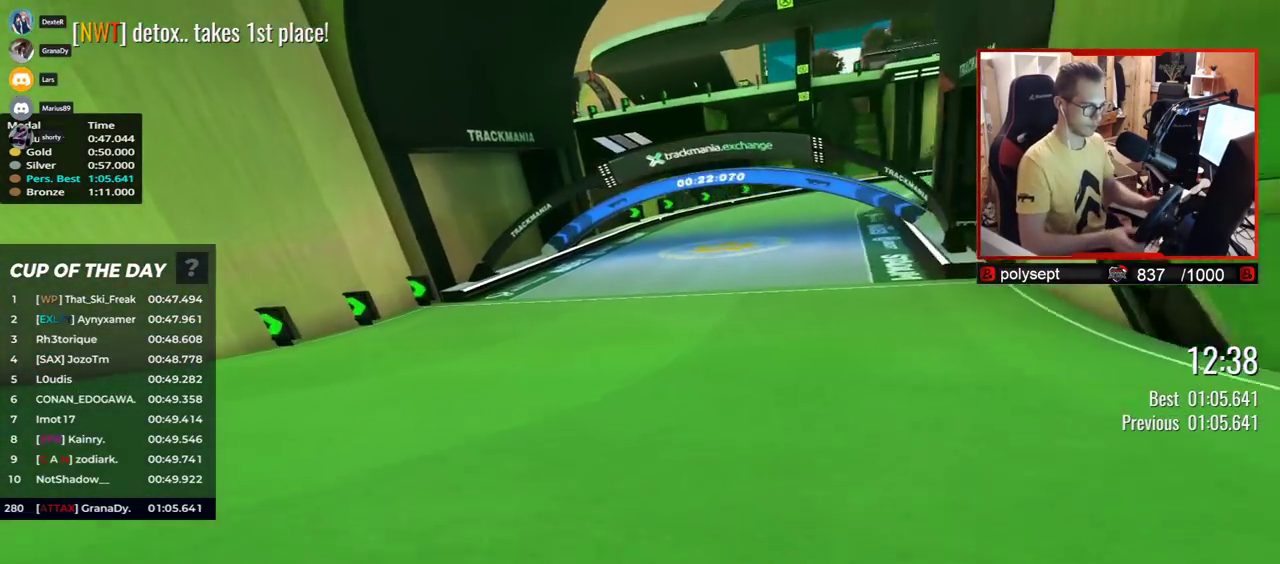
{"keys": ["right", "up"], "events": []}
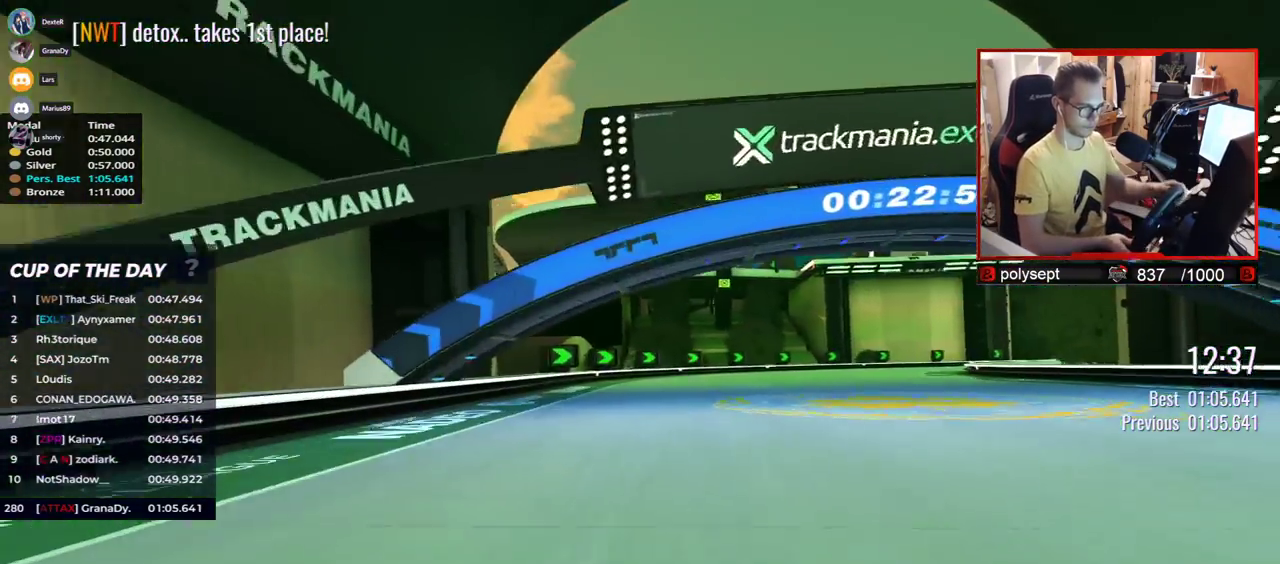
{"keys": ["right", "up"], "events": []}
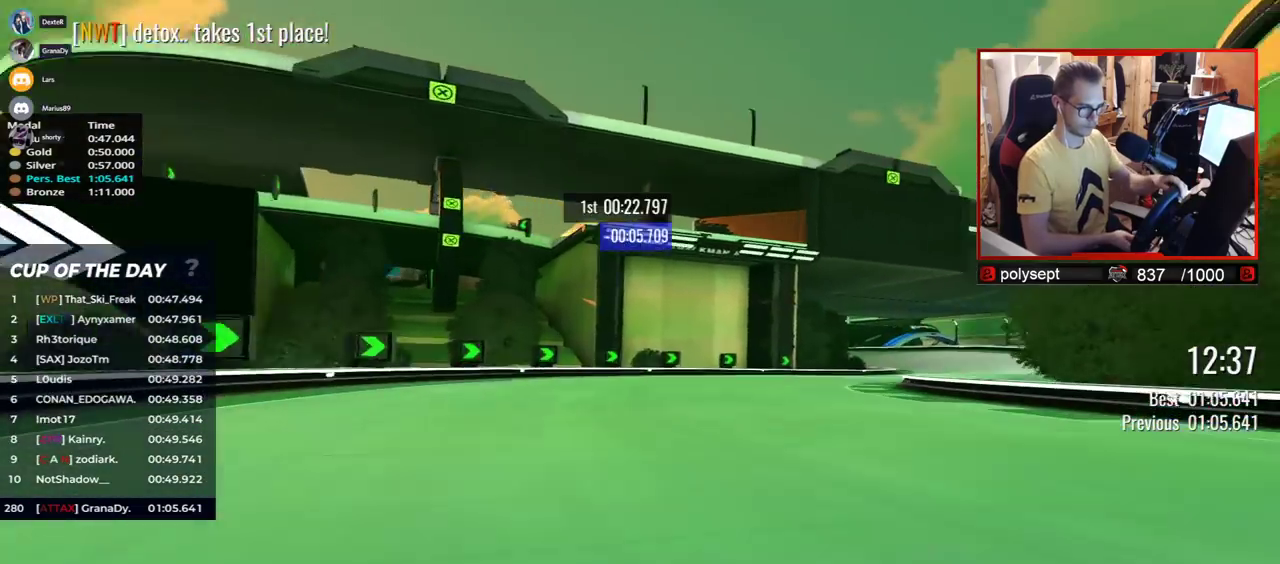
{"keys": ["right", "up"], "events": []}
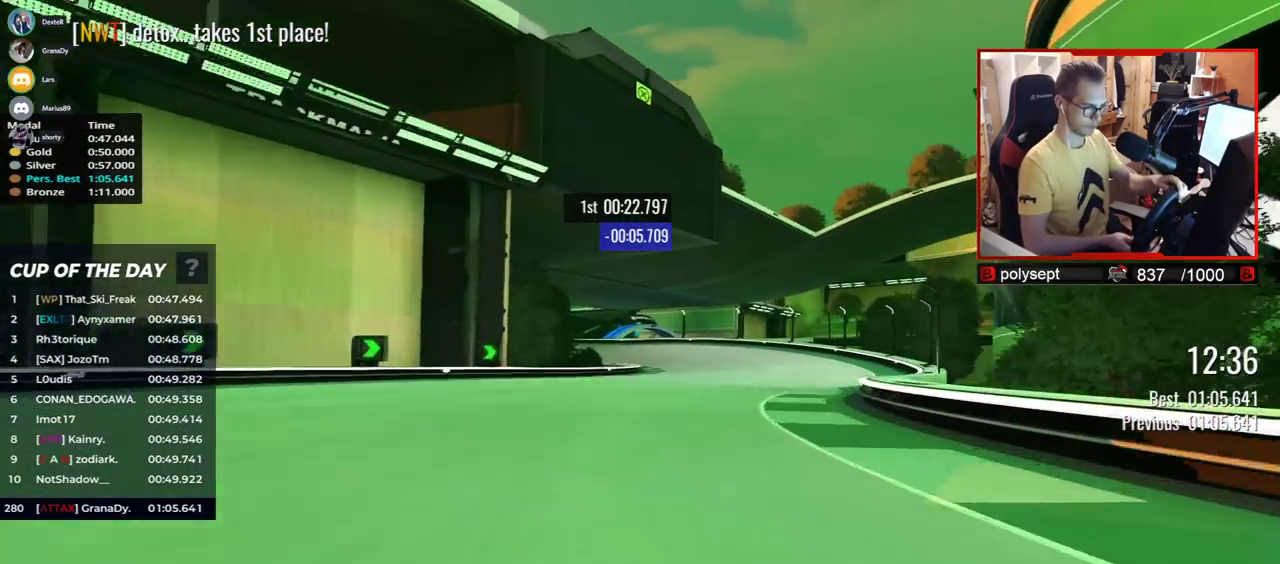
{"keys": ["left", "up"], "events": [[150, "right", "up"], [233, "left", "down"]]}
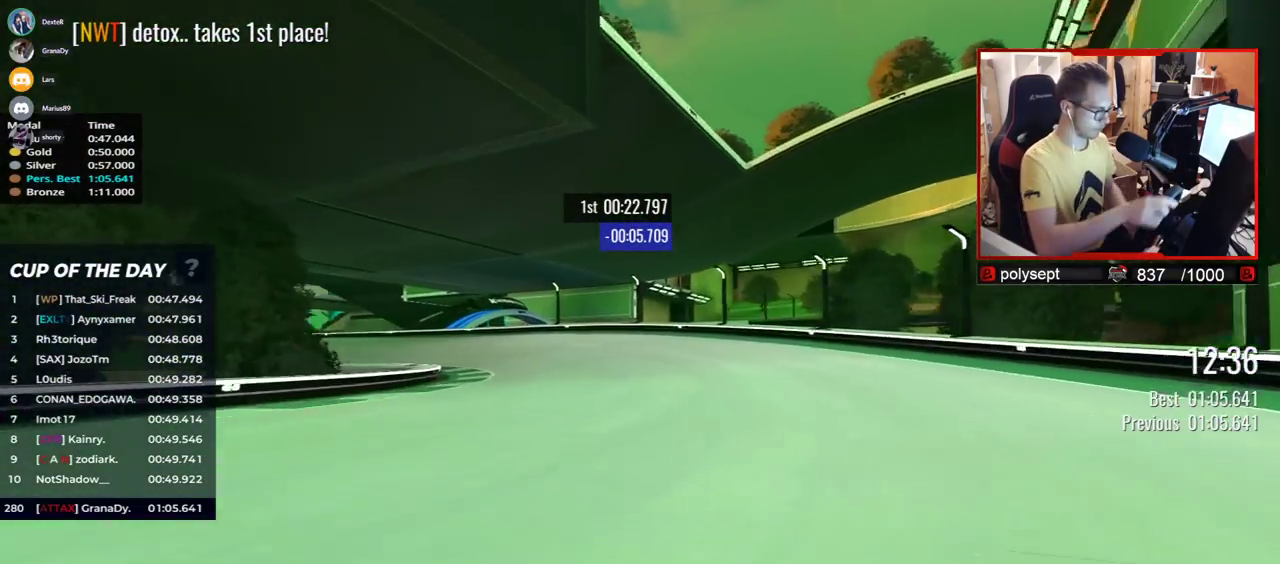
{"keys": ["left", "up"], "events": []}
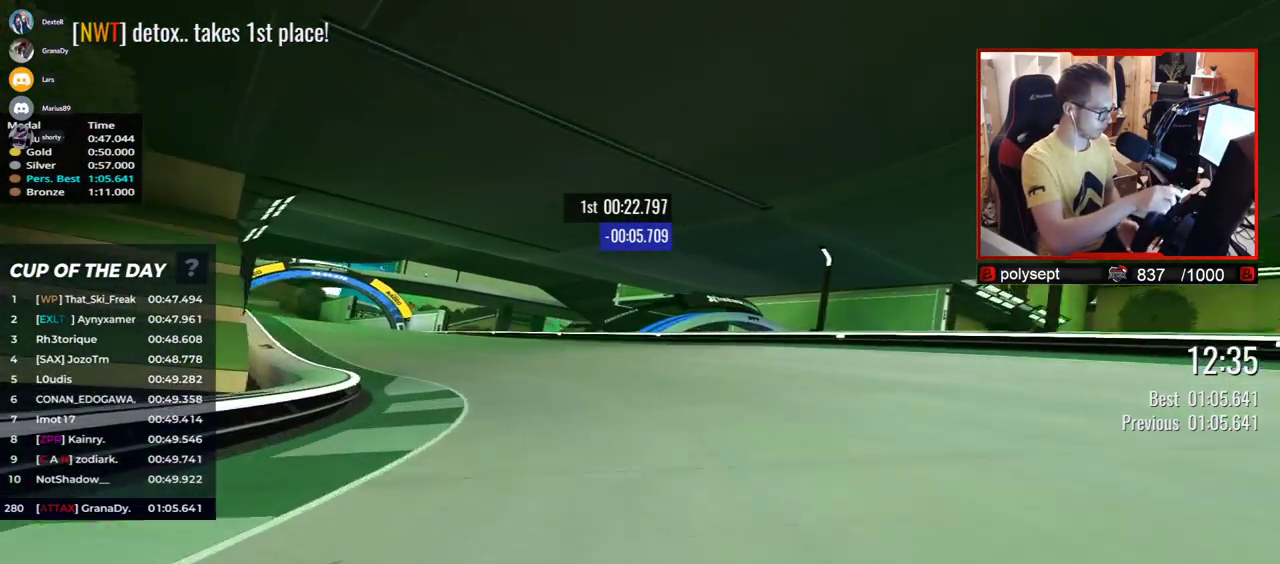
{"keys": ["left", "up"], "events": []}
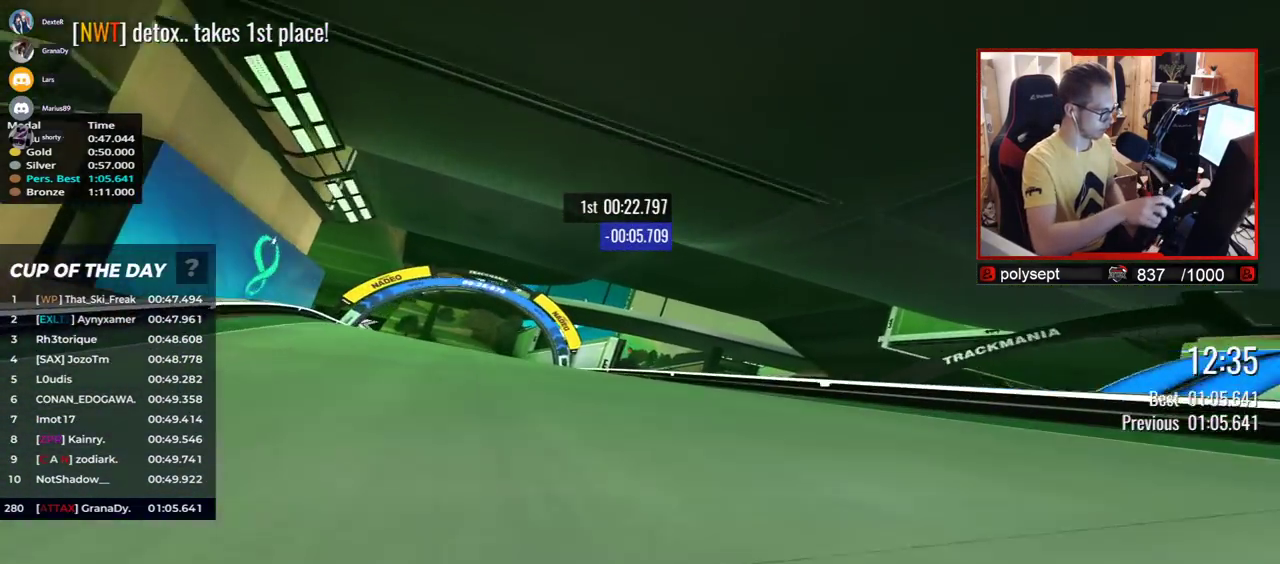
{"keys": ["left", "up"], "events": []}
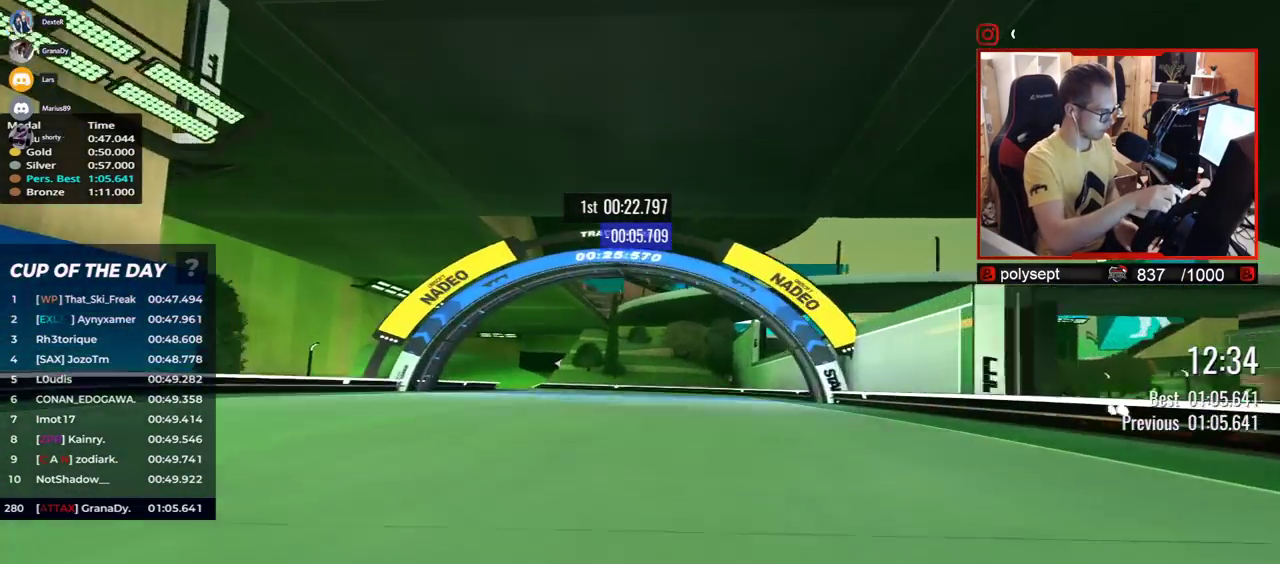
{"keys": ["up"], "events": [[83, "down", "down"], [317, "down", "up"], [350, "left", "up"]]}
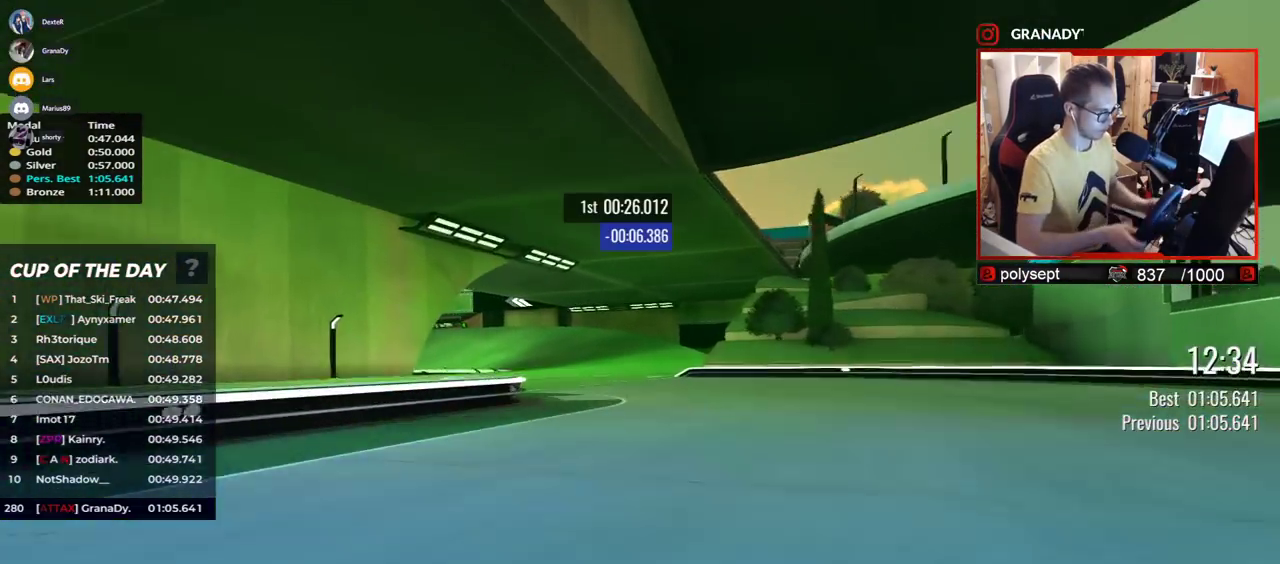
{"keys": ["left", "up"], "events": [[83, "left", "down"]]}
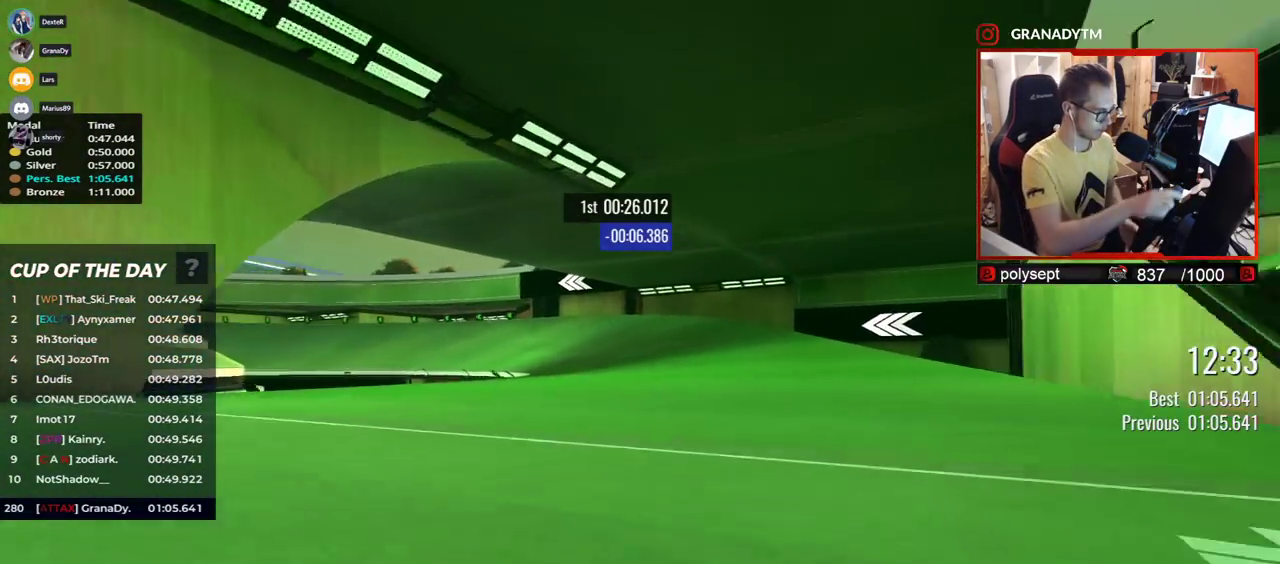
{"keys": ["left", "up"], "events": []}
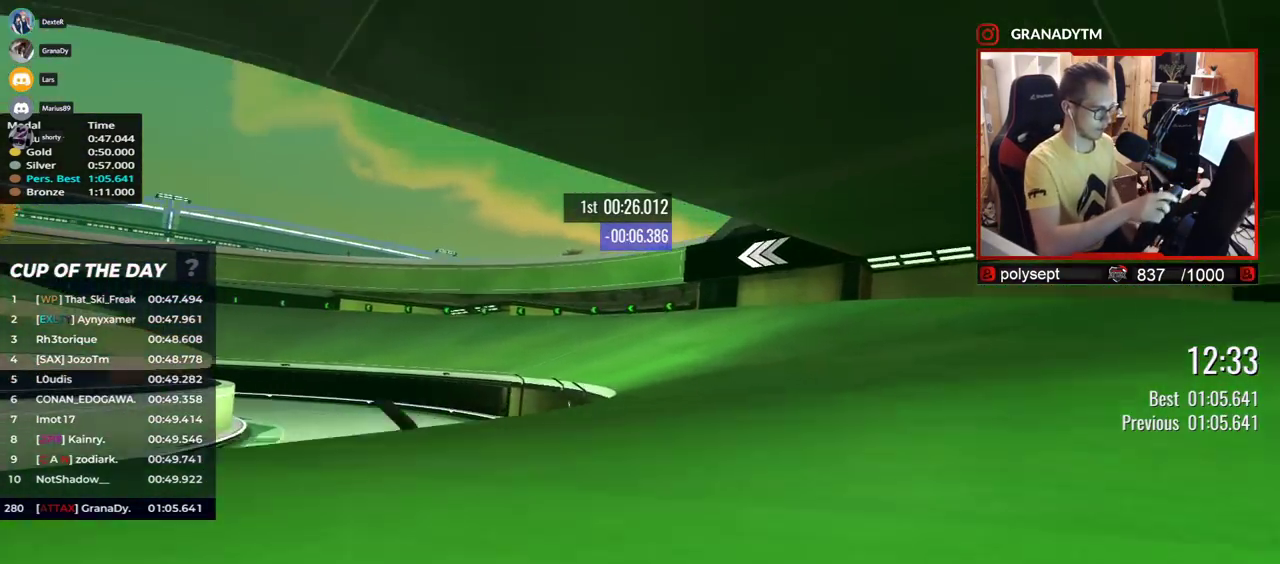
{"keys": ["left", "up"], "events": []}
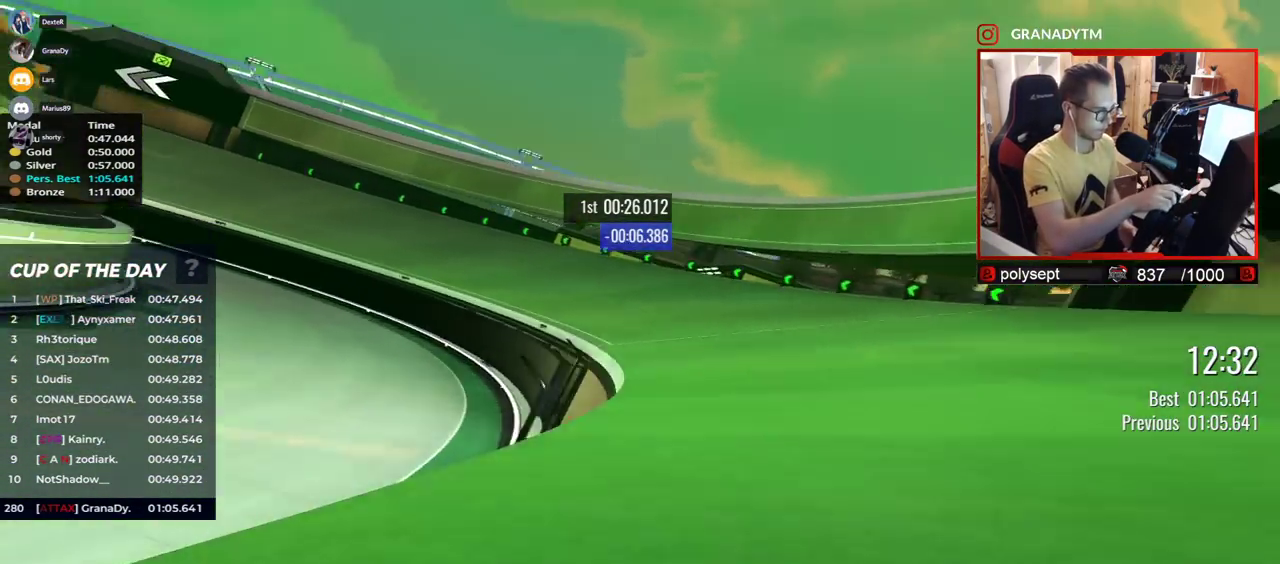
{"keys": ["left", "up"], "events": []}
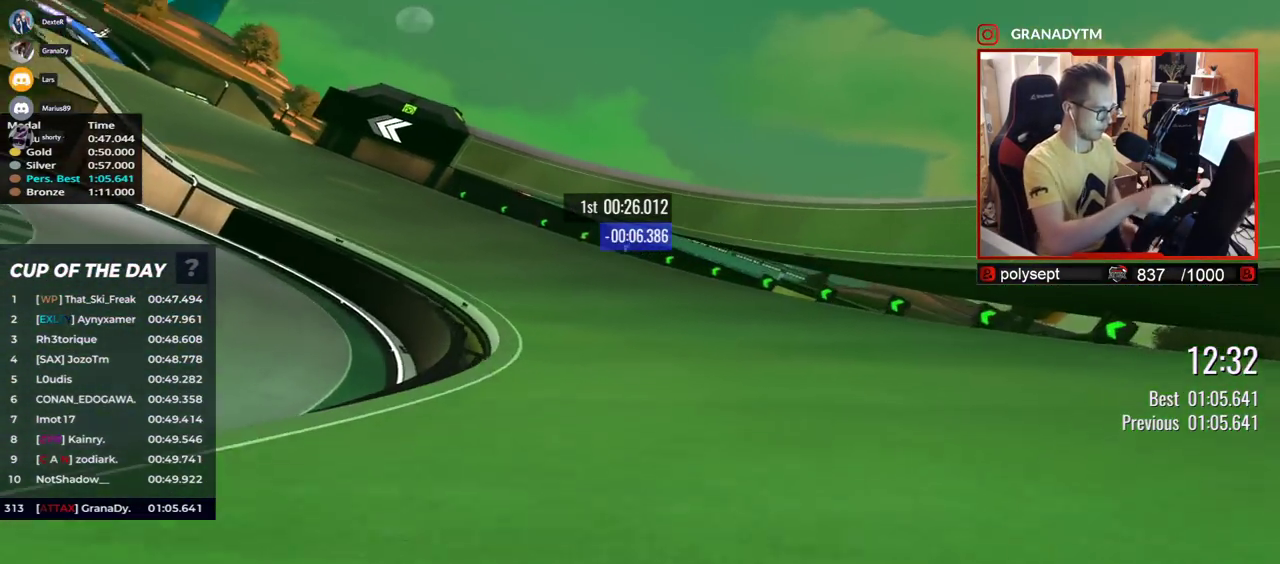
{"keys": ["left", "up"], "events": []}
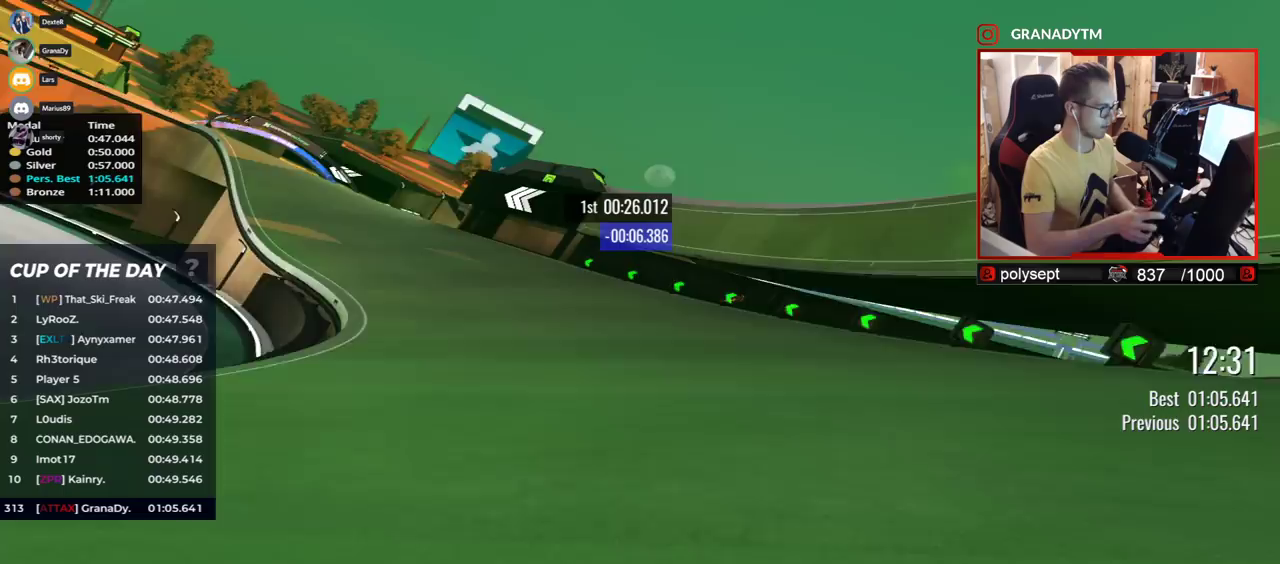
{"keys": ["left", "up"], "events": []}
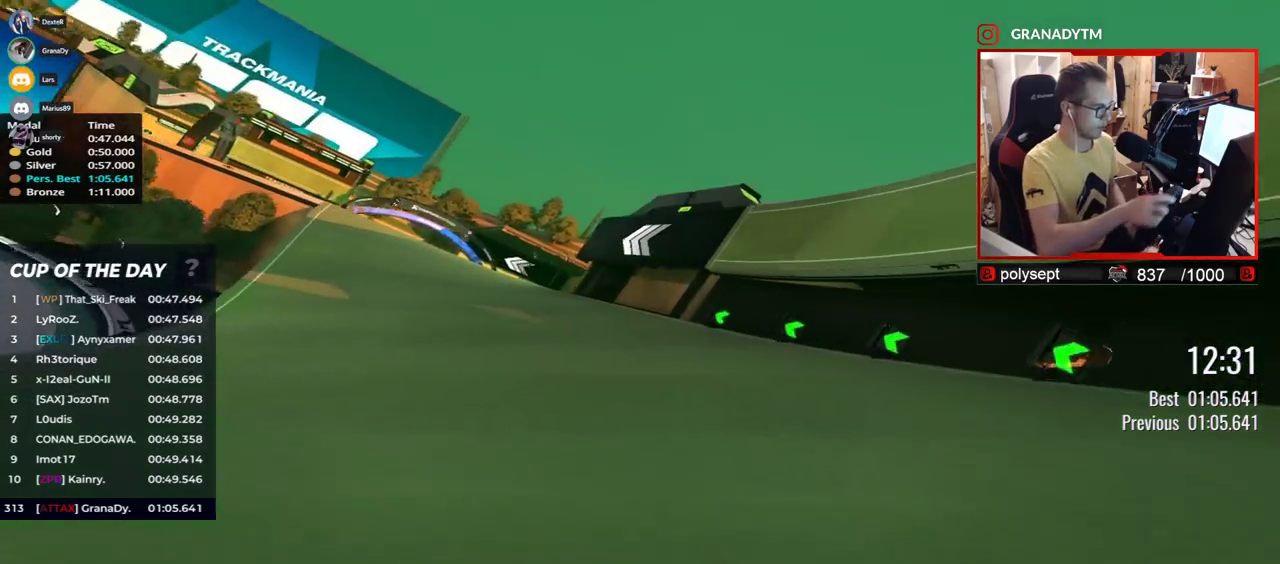
{"keys": ["left", "up"], "events": []}
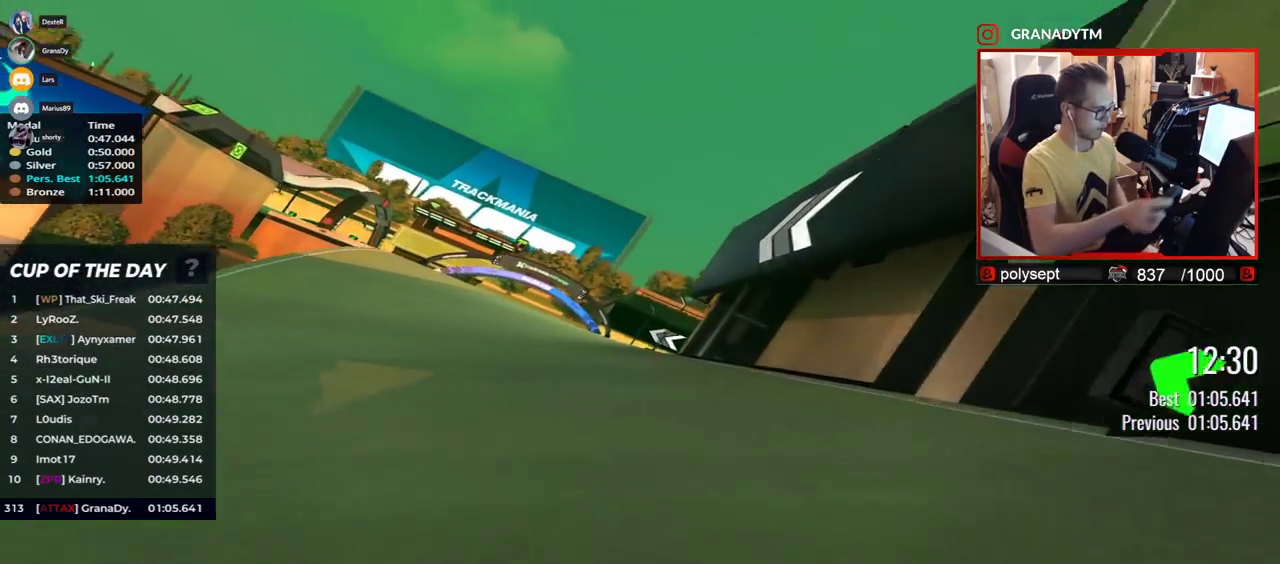
{"keys": ["left", "up"], "events": []}
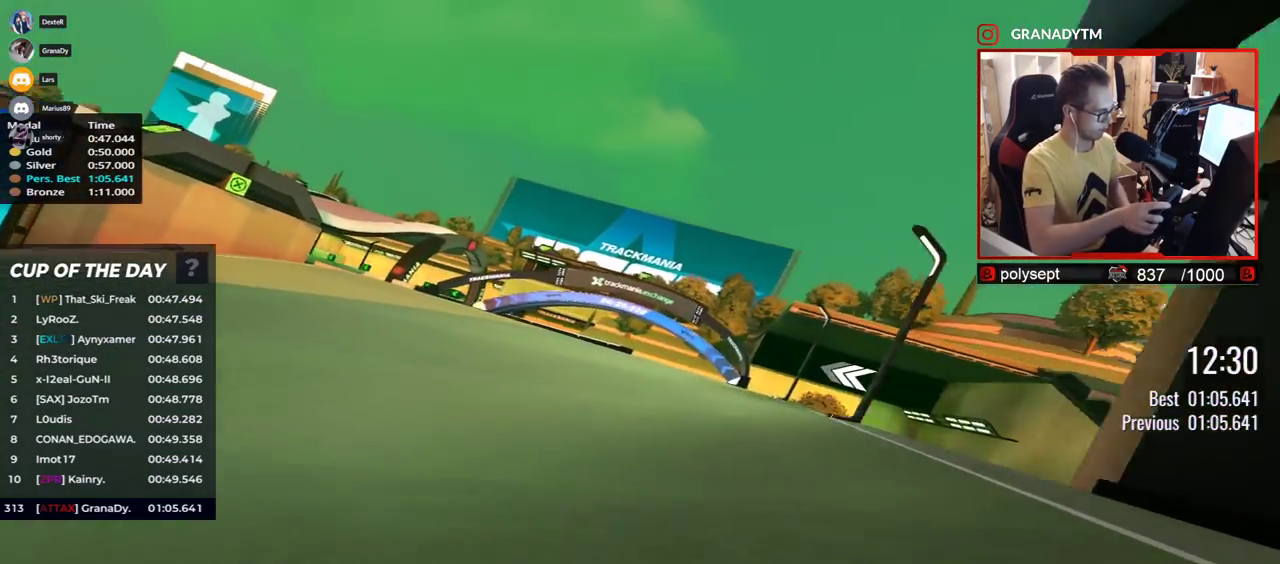
{"keys": ["left", "up"], "events": []}